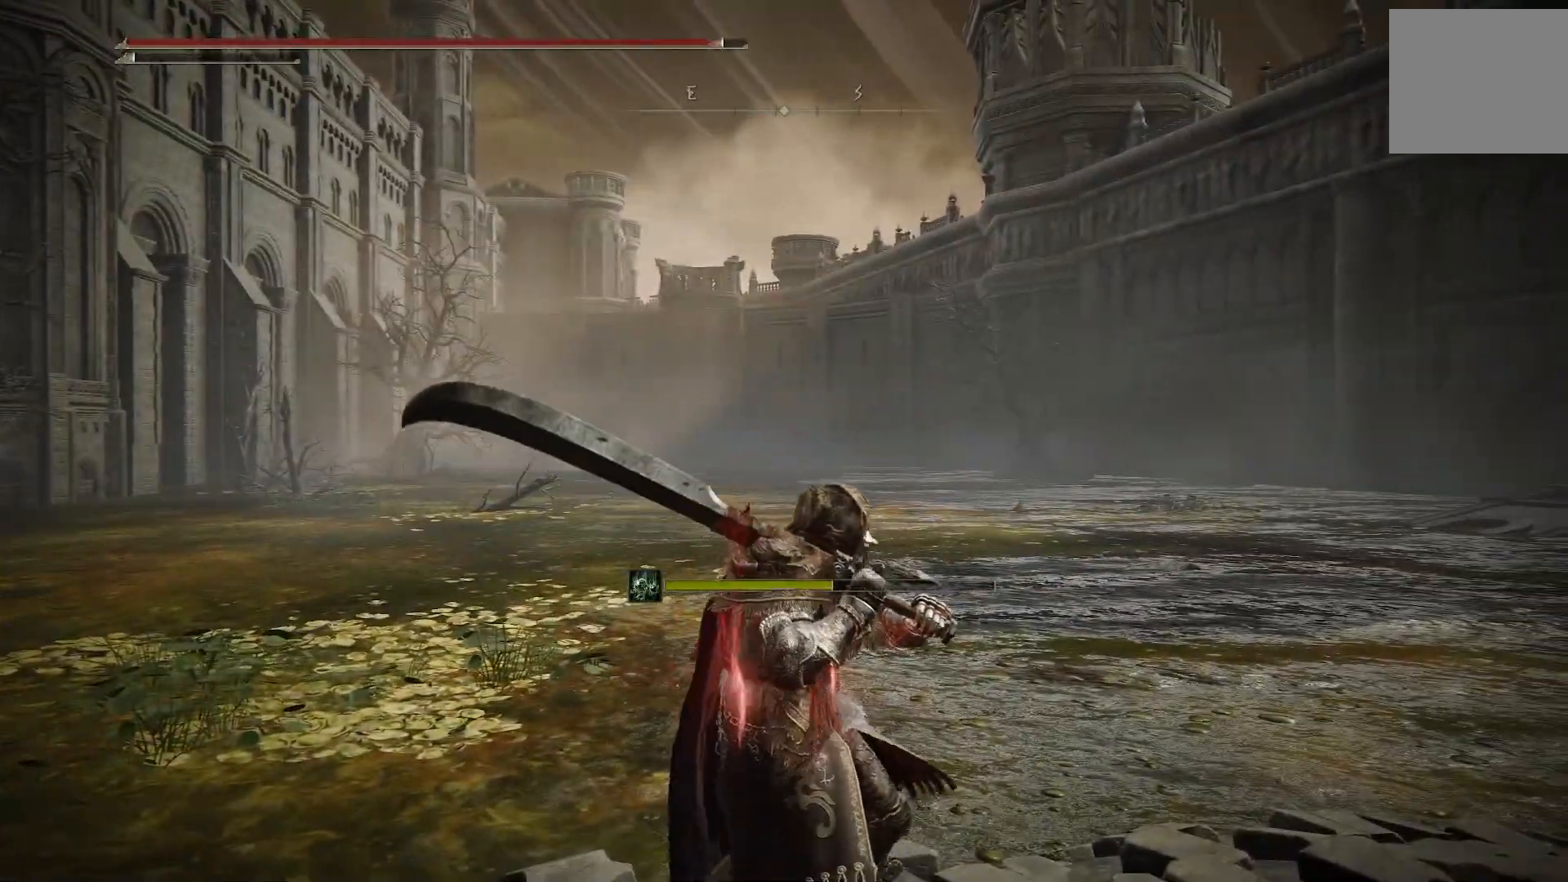
Gameplay with a controller (PlayStation layout); each line is a JSON object with the inputs held at the frame after it. "events" lists button and stick changes between this image and that frame as [ms after this image, input, new state], when the widget could be followed in between. Not read: L2.
{"buttons": [], "left_stick": "center", "right_stick": "center", "events": []}
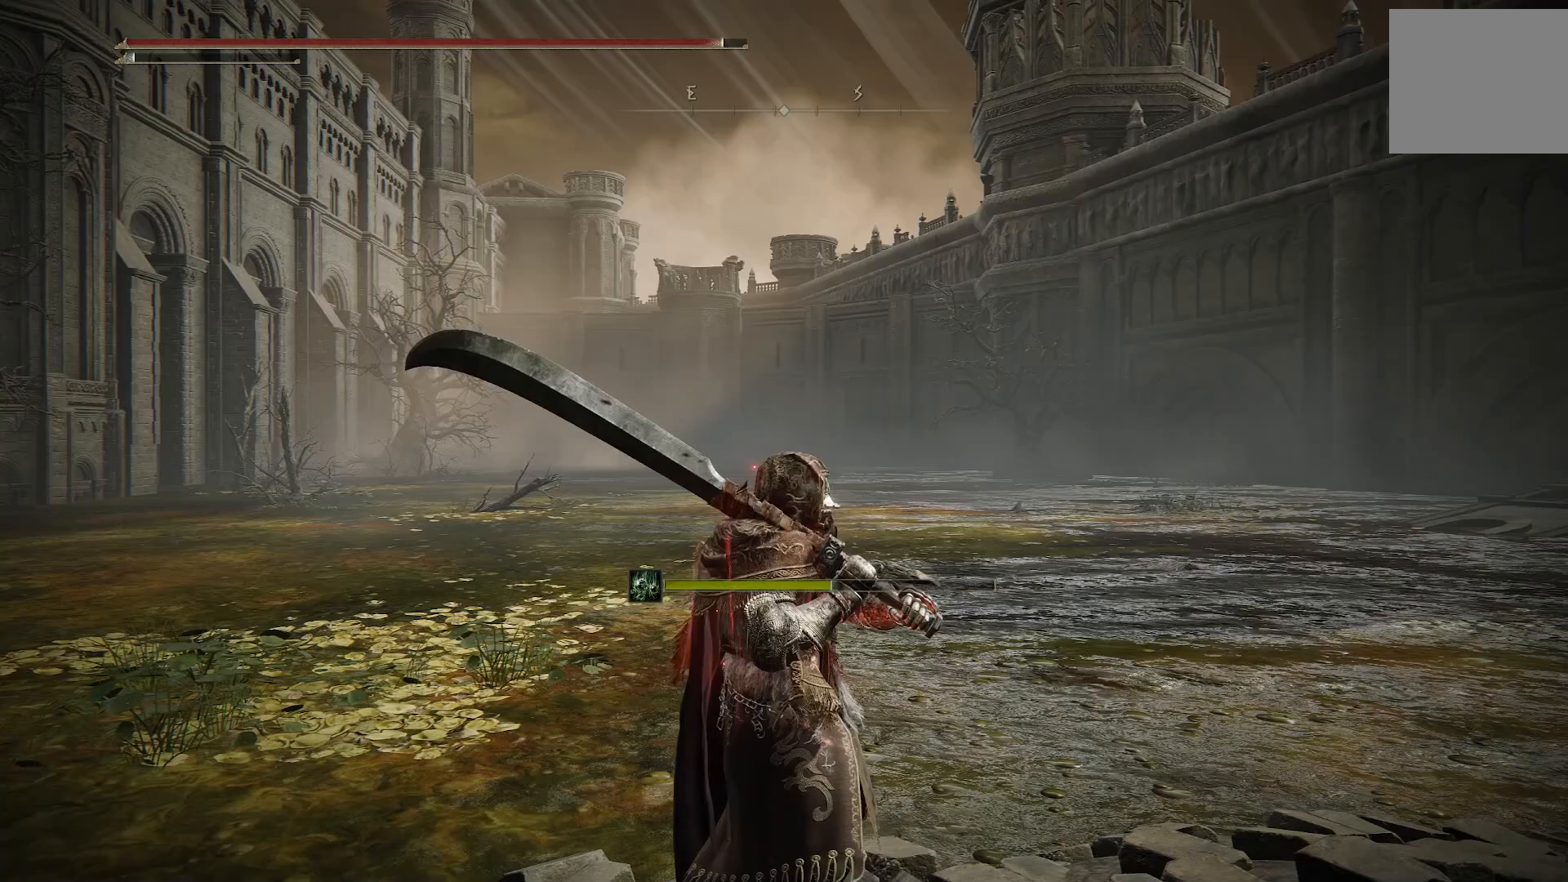
{"buttons": [], "left_stick": "center", "right_stick": "center", "events": [[200, "SELECT", "down"], [317, "SELECT", "up"]]}
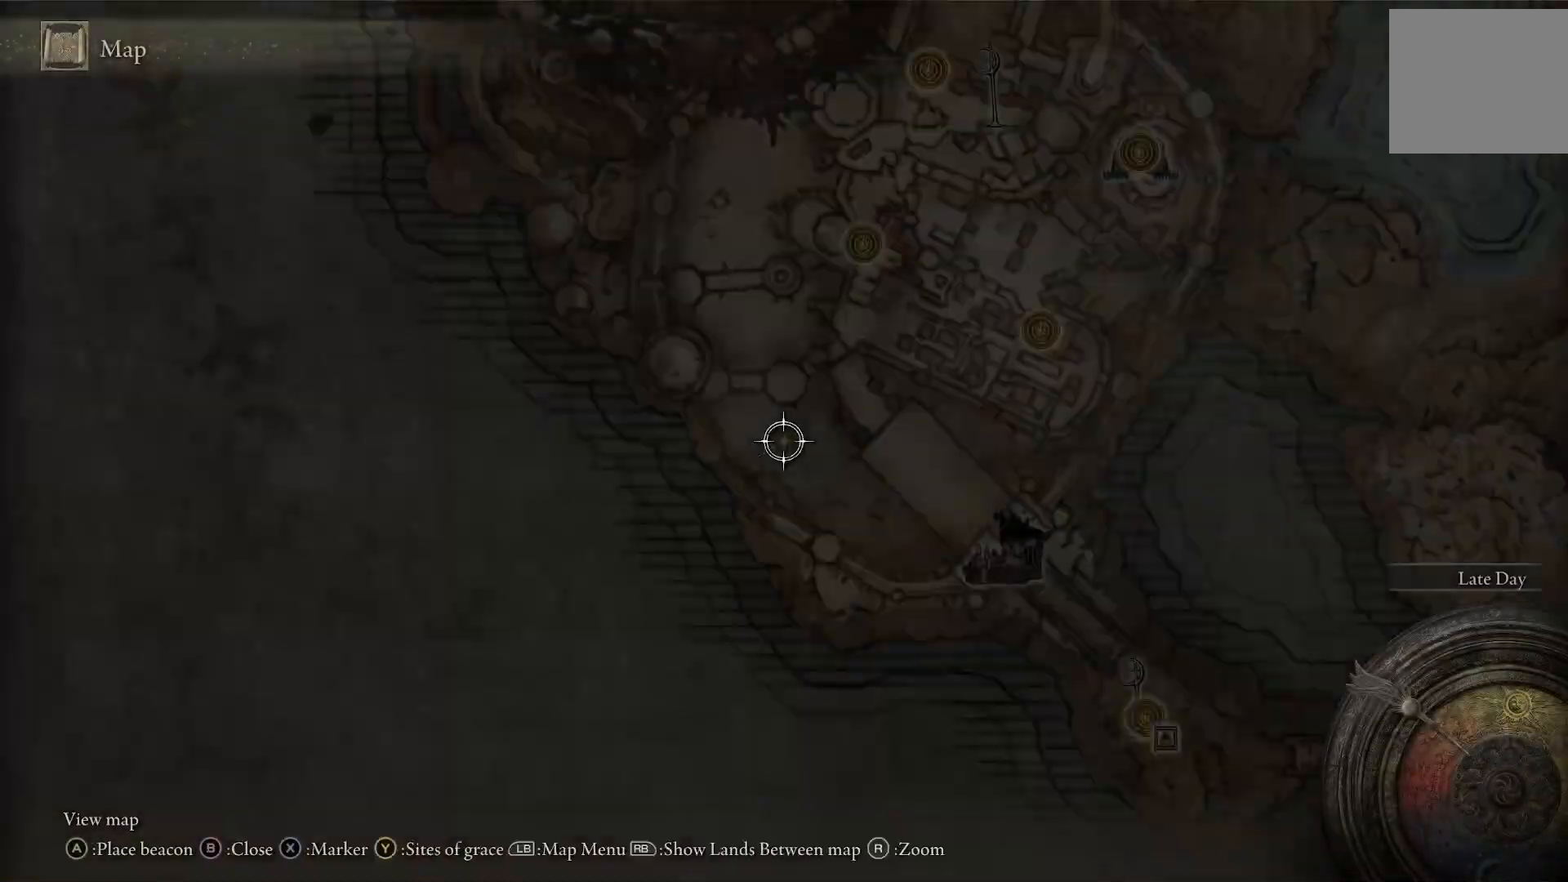
{"buttons": [], "left_stick": "center", "right_stick": "center", "events": [[217, "right_stick", "down"], [433, "right_stick", "center"]]}
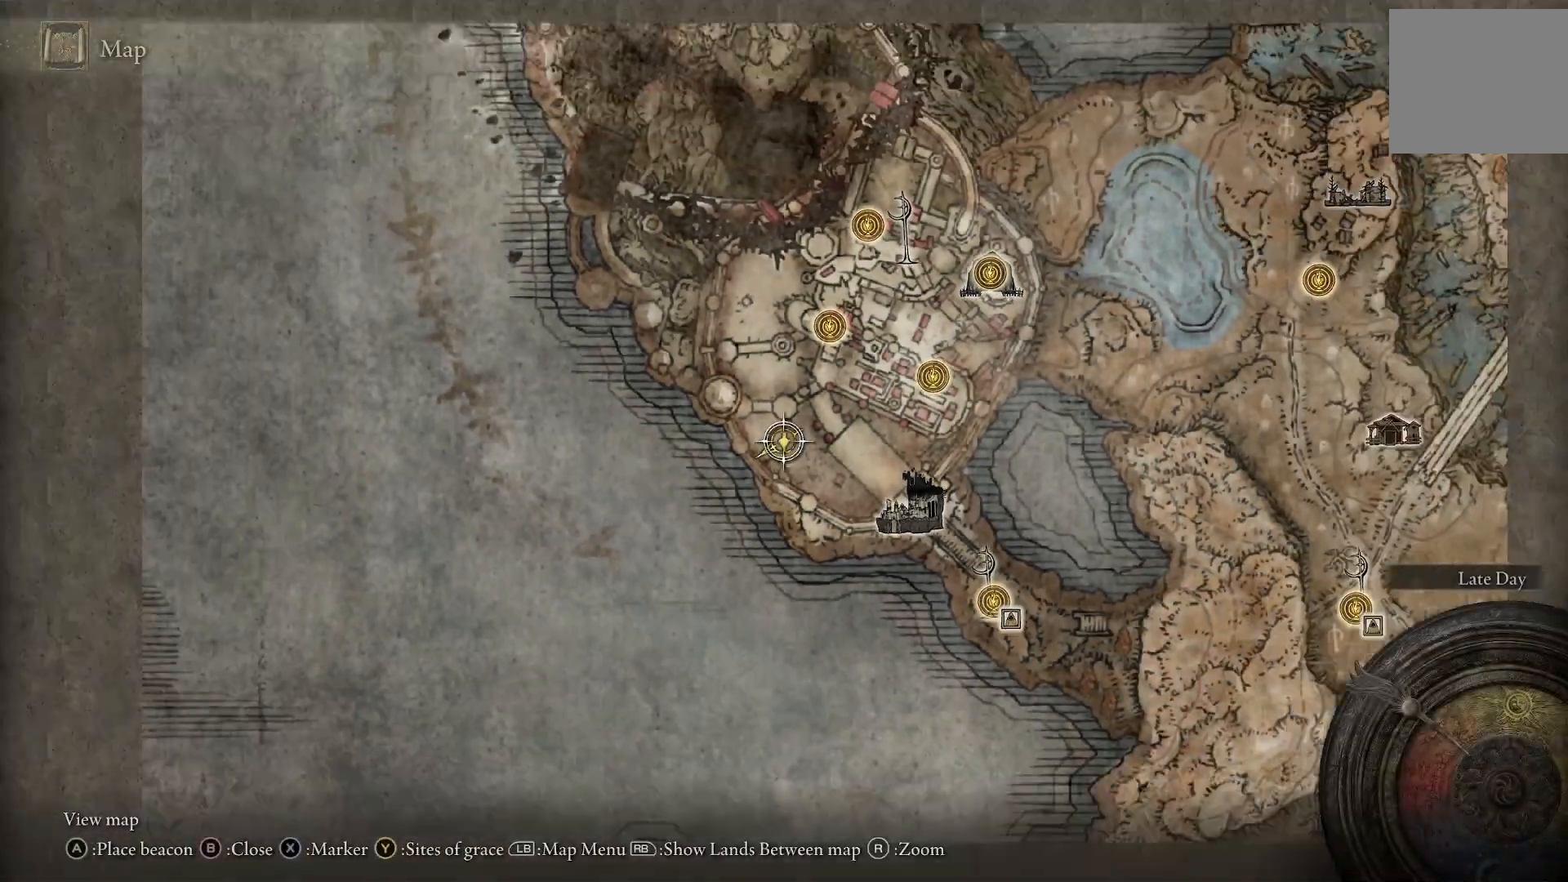
{"buttons": [], "left_stick": "center", "right_stick": "center", "events": []}
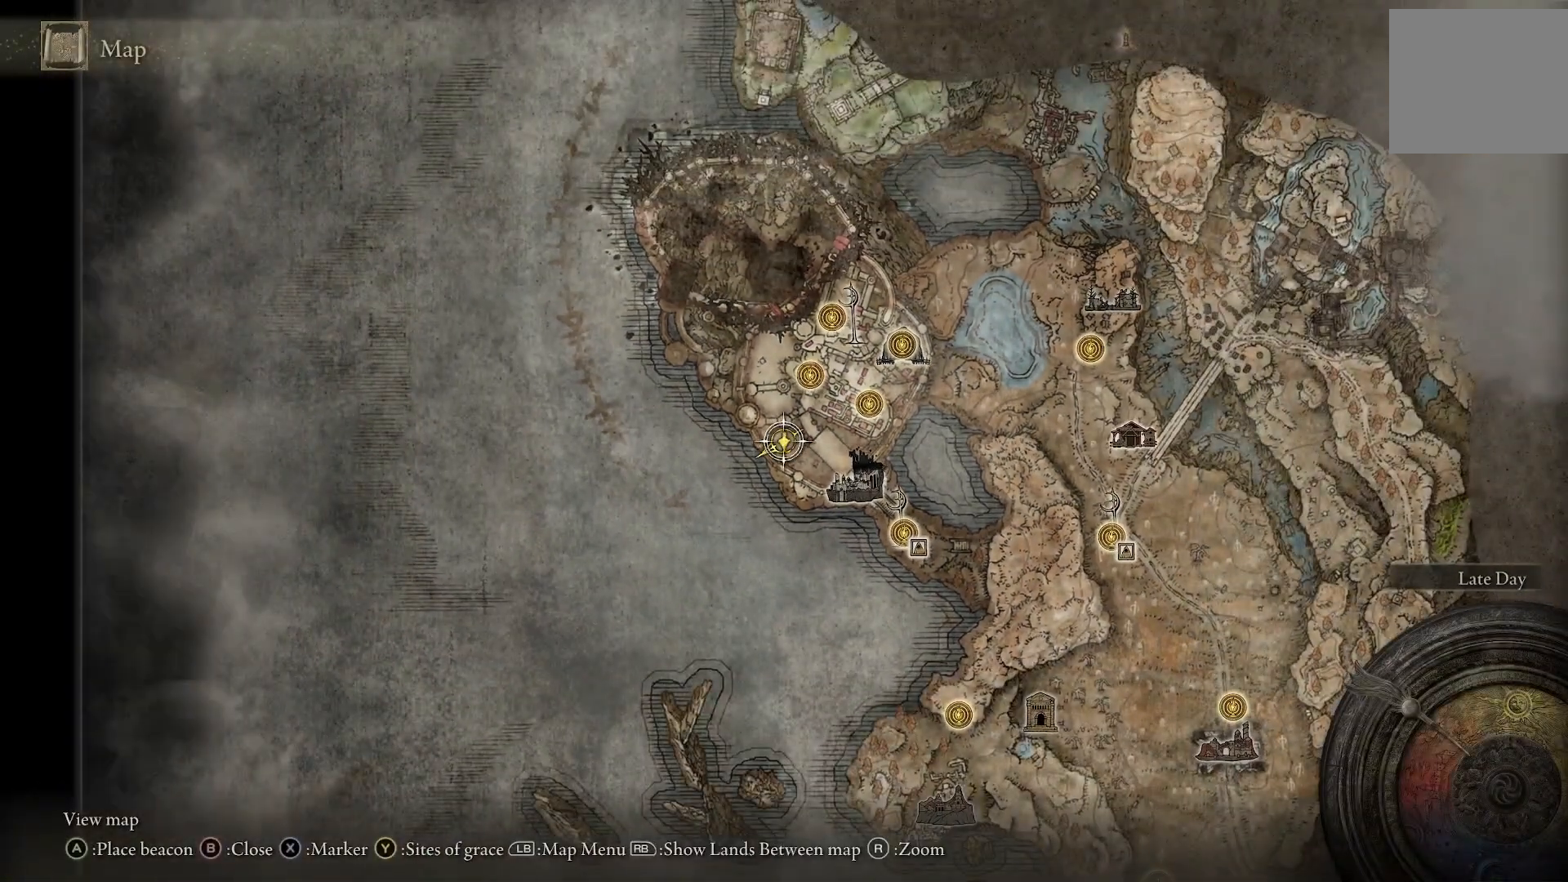
{"buttons": [], "left_stick": "up-right", "right_stick": "center", "events": [[50, "left_stick", "right"], [183, "left_stick", "up-right"]]}
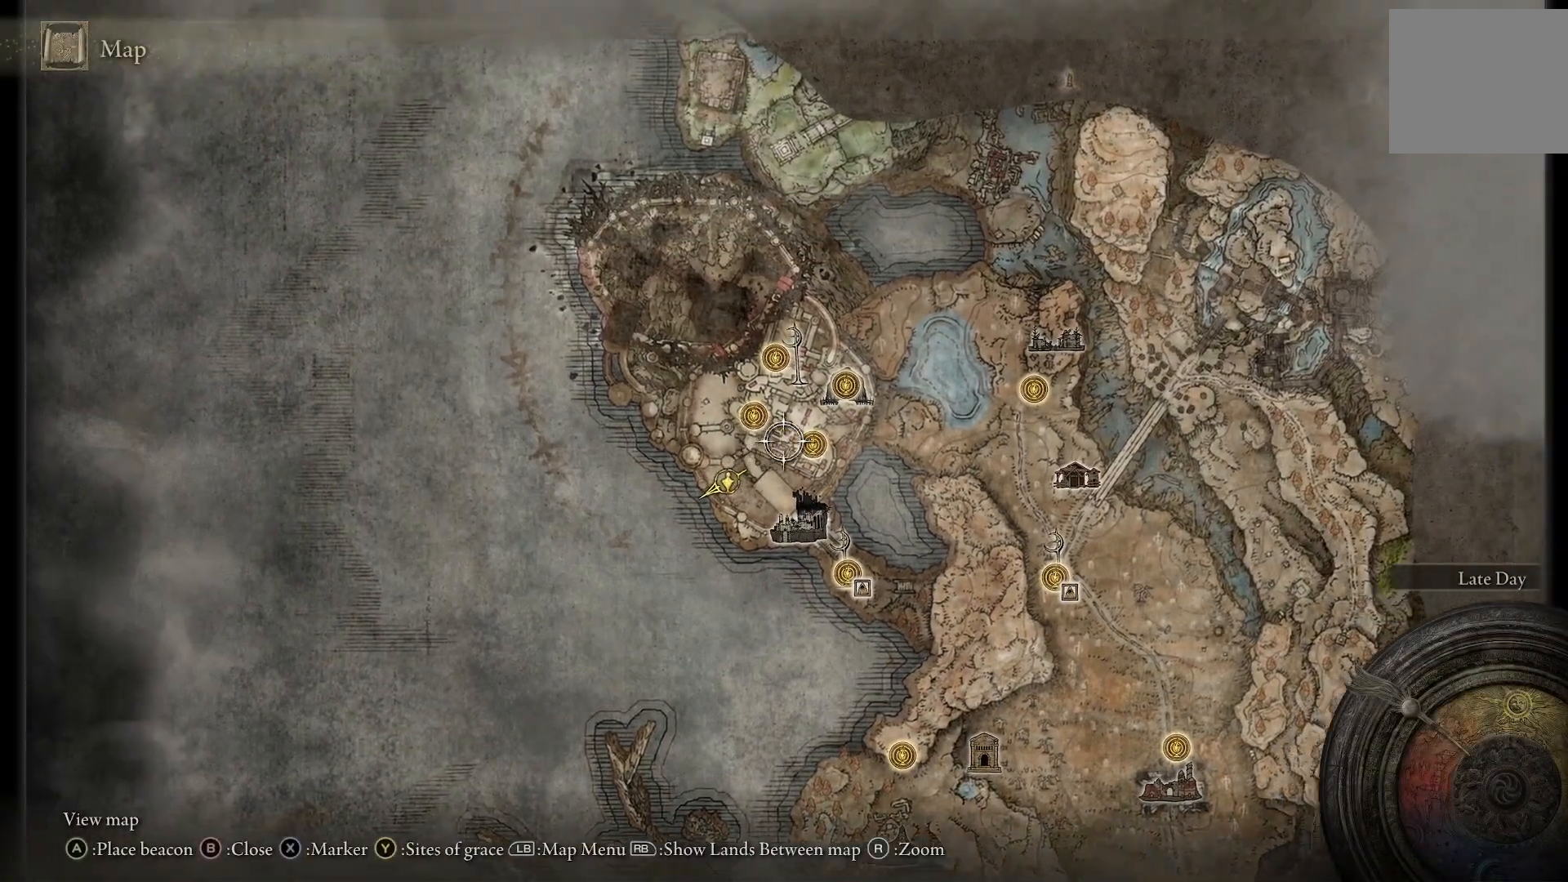
{"buttons": [], "left_stick": "center", "right_stick": "center", "events": [[83, "left_stick", "up"], [350, "left_stick", "center"]]}
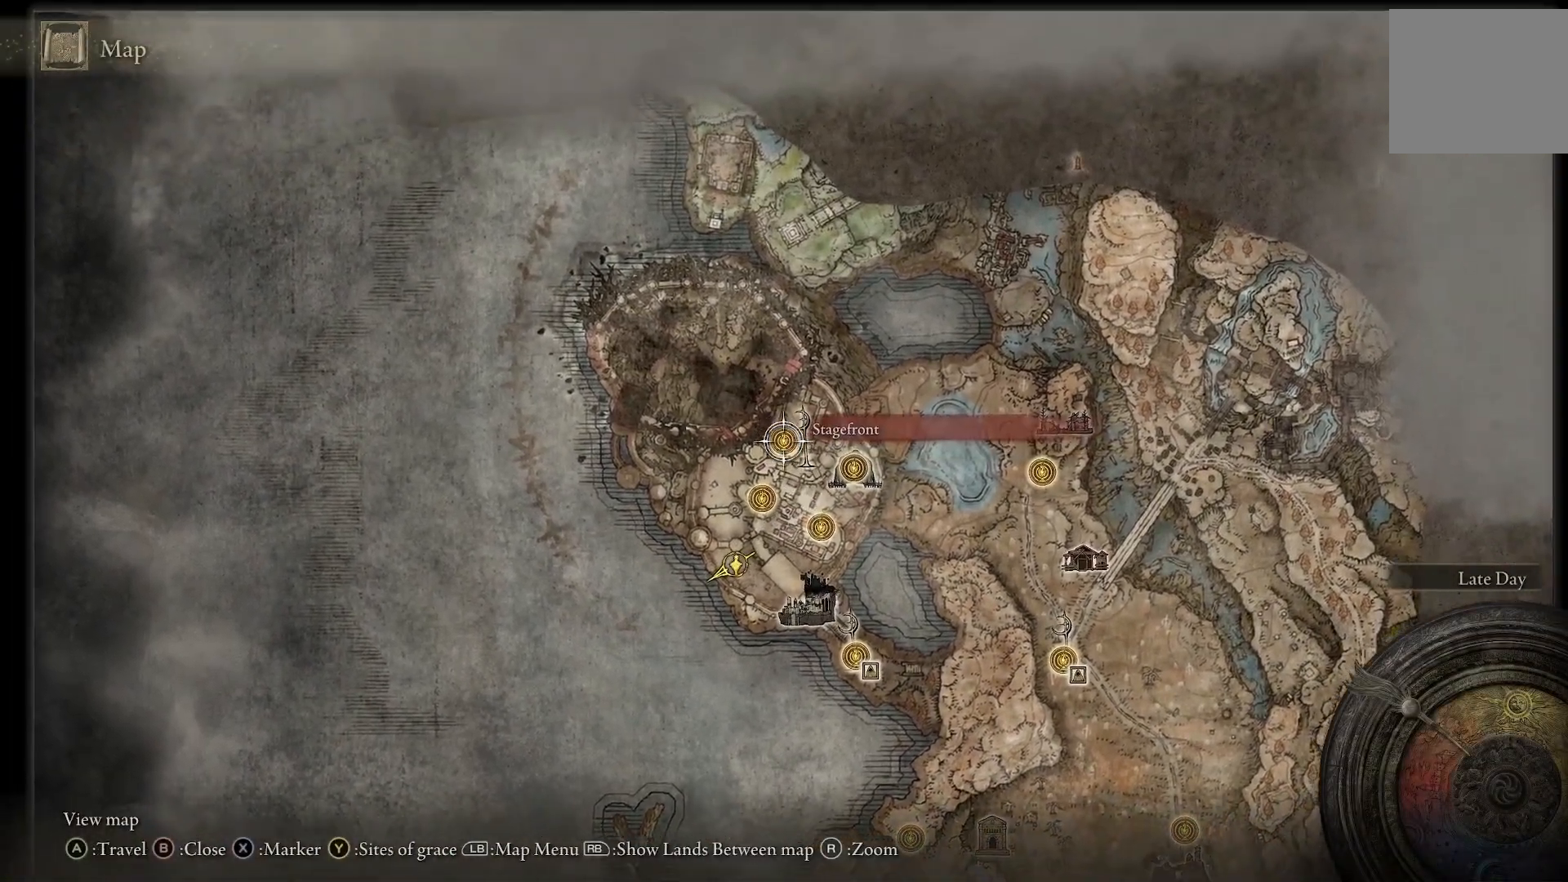
{"buttons": [], "left_stick": "center", "right_stick": "center", "events": [[200, "right_stick", "up"], [417, "right_stick", "center"]]}
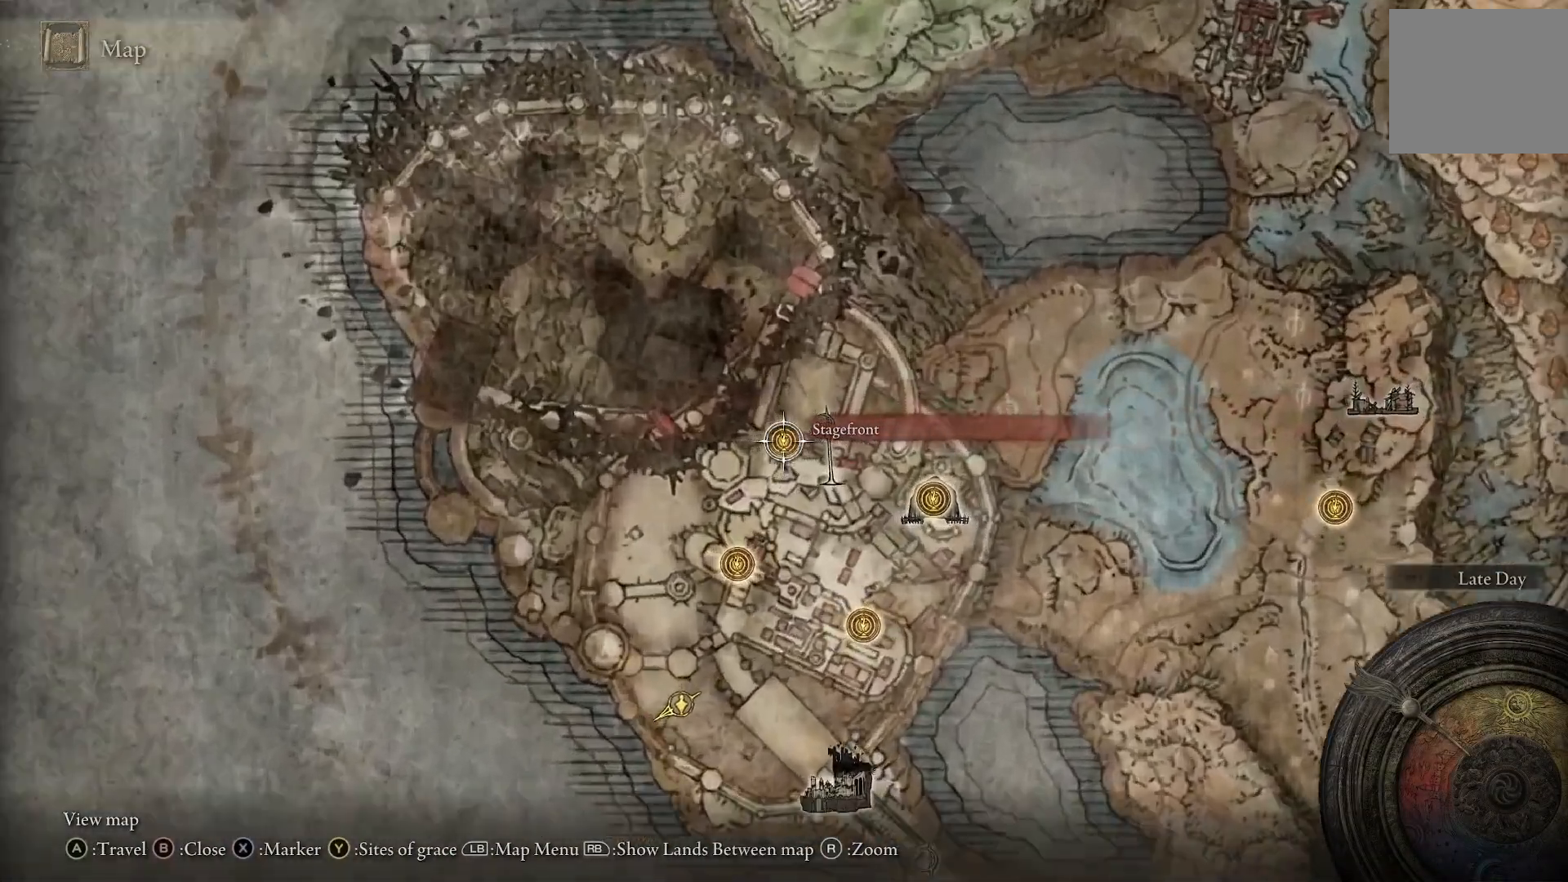
{"buttons": [], "left_stick": "center", "right_stick": "center", "events": [[167, "CROSS", "down"], [250, "CROSS", "up"]]}
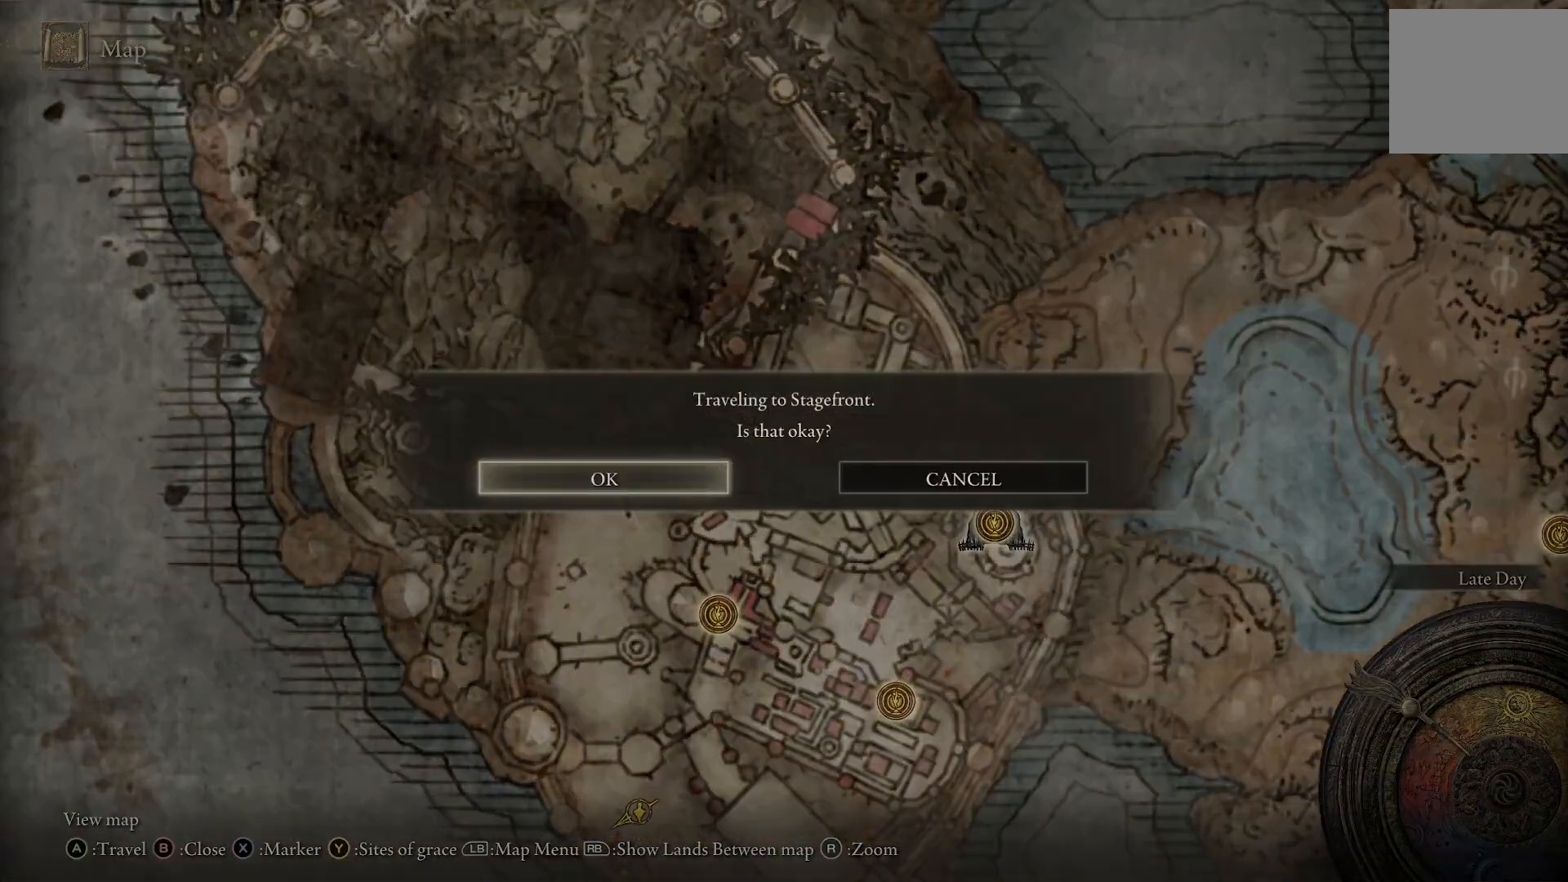
{"buttons": [], "left_stick": "center", "right_stick": "center", "events": [[17, "CROSS", "down"], [100, "CROSS", "up"]]}